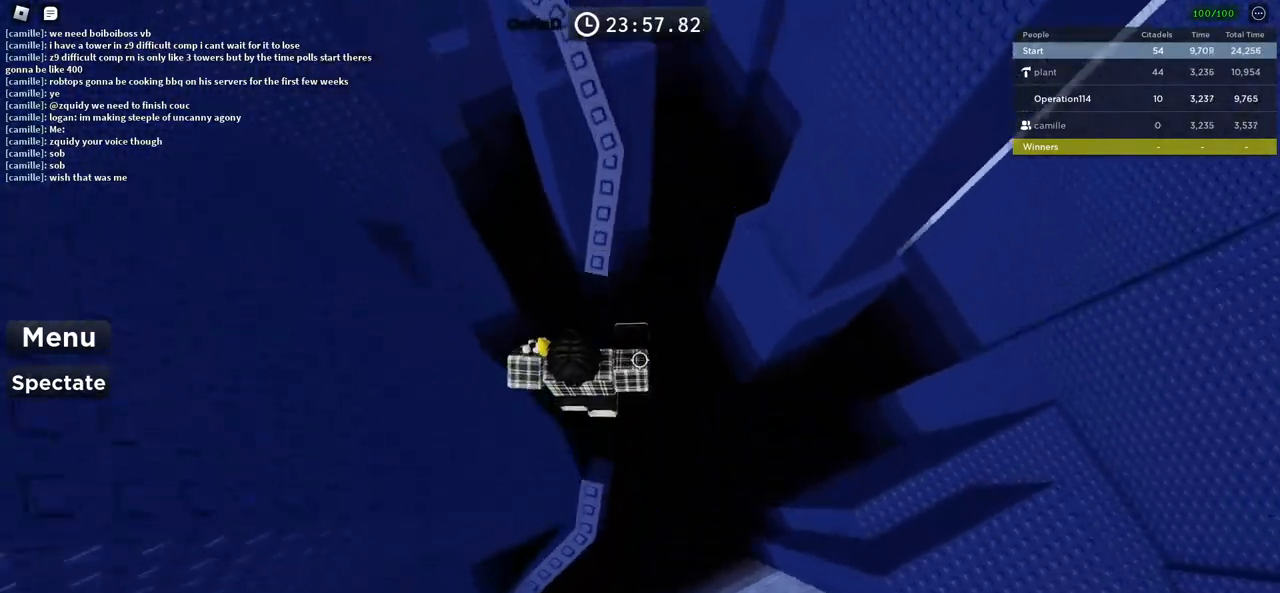
Gameplay with keyboard; each line is a JSON object with the keys held at the frame after it. "events" lists presses ("down") and releases ("up") of "a", "ctrl", "d", "e", "f", "q", "r", "s", "shift", "space", "tab" and "w" between this image and that frame as [ms after this image, input, new state], when the widget could be followed in between. No other keys are recorded. Mouse input is not recorded.
{"keys": ["space", "w"], "events": [[16, "space", "up"], [450, "space", "down"]]}
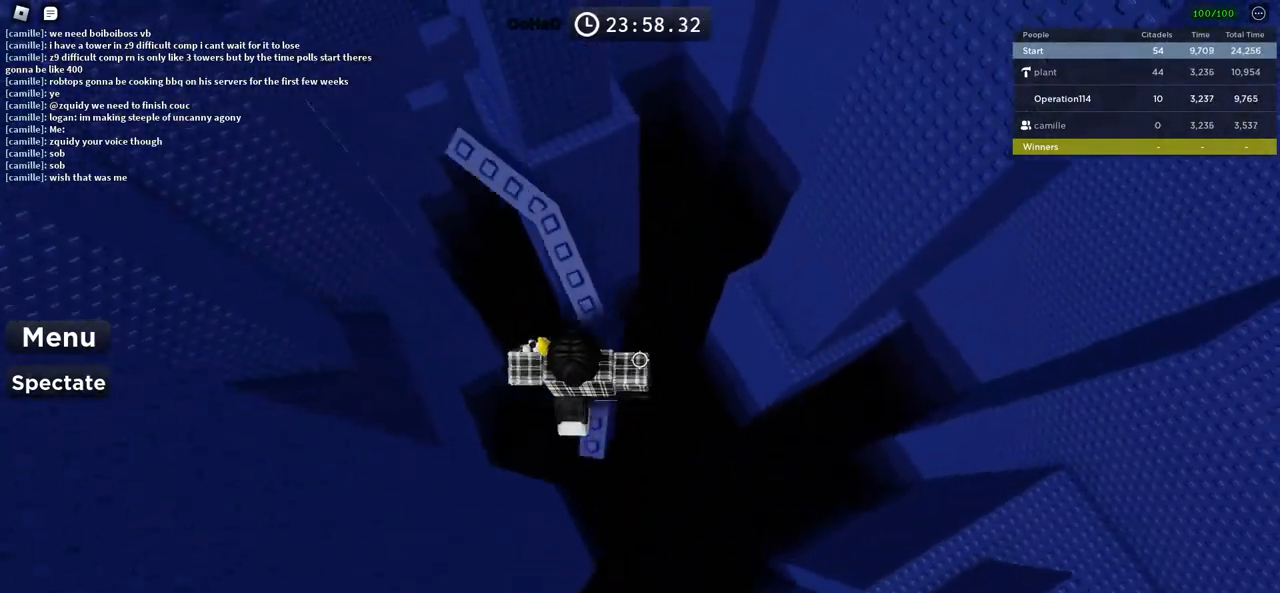
{"keys": [], "events": [[100, "space", "up"], [450, "w", "up"]]}
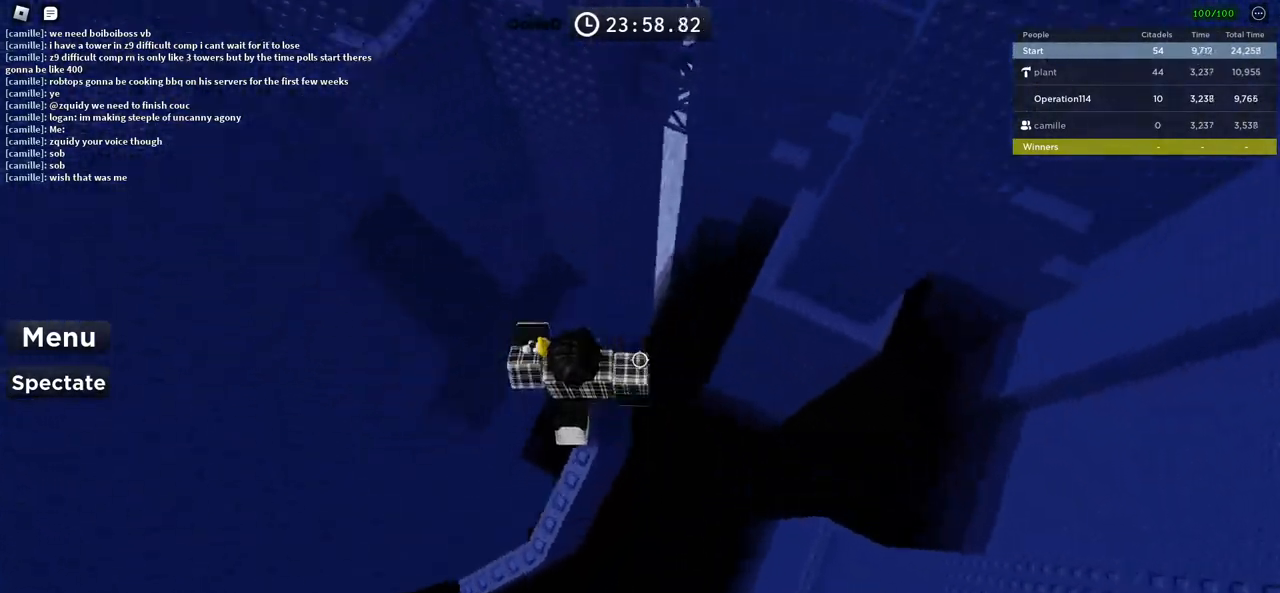
{"keys": [], "events": [[66, "w", "down"], [166, "w", "up"]]}
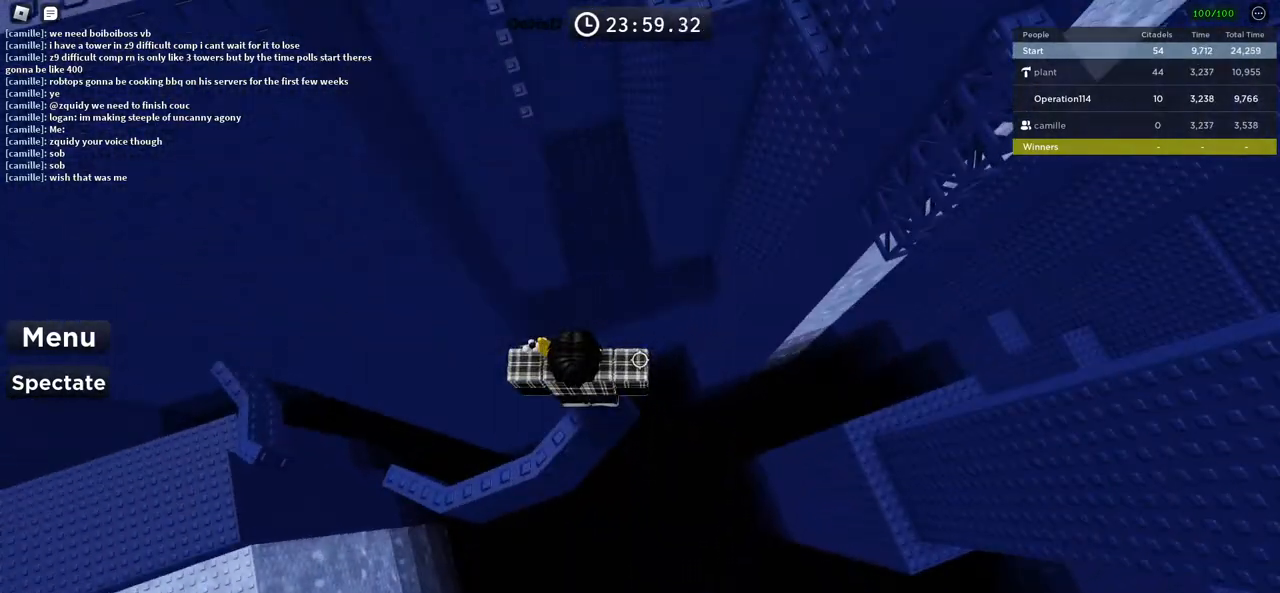
{"keys": ["space", "w"], "events": [[16, "w", "down"], [133, "space", "down"]]}
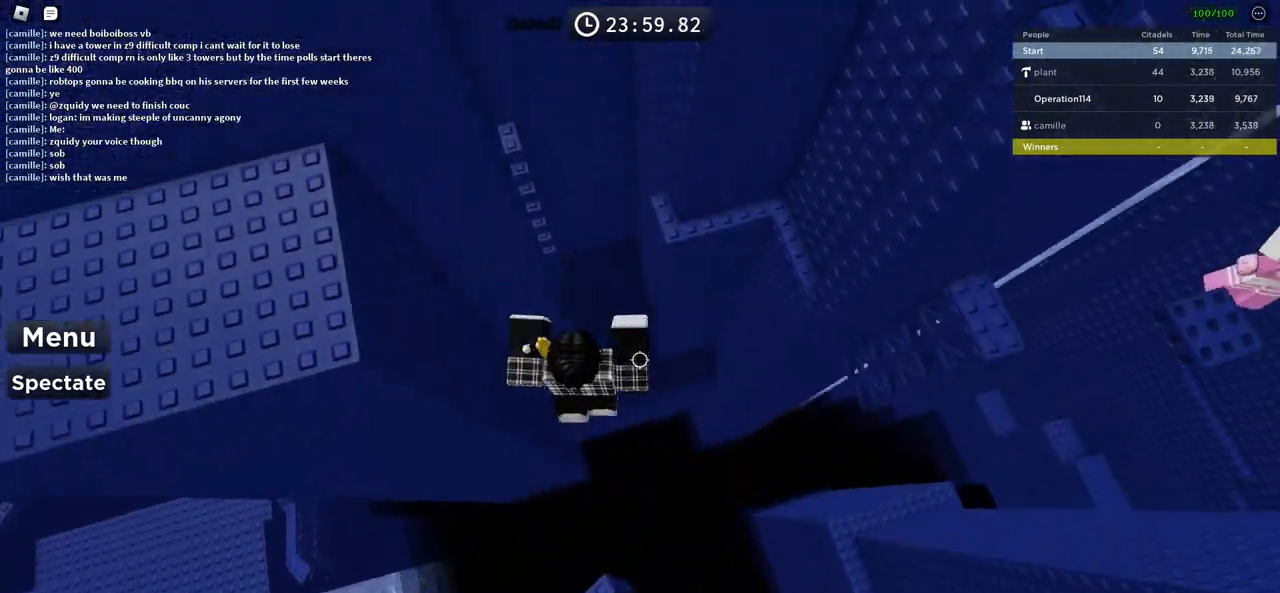
{"keys": ["space", "w"], "events": []}
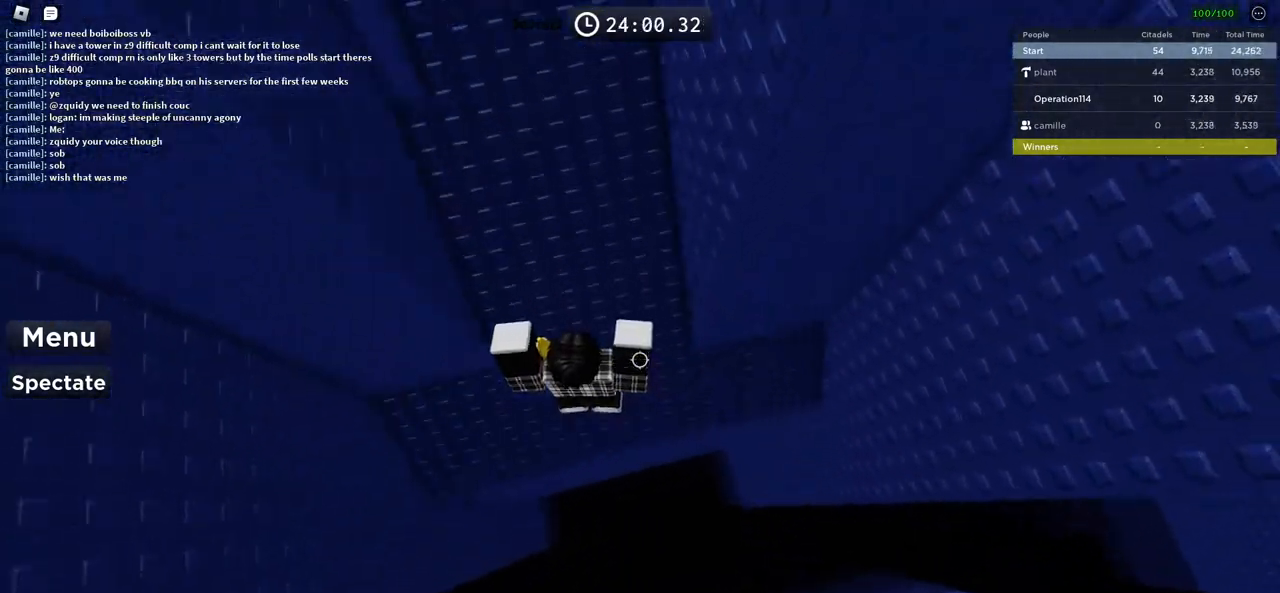
{"keys": ["w"], "events": [[350, "space", "up"]]}
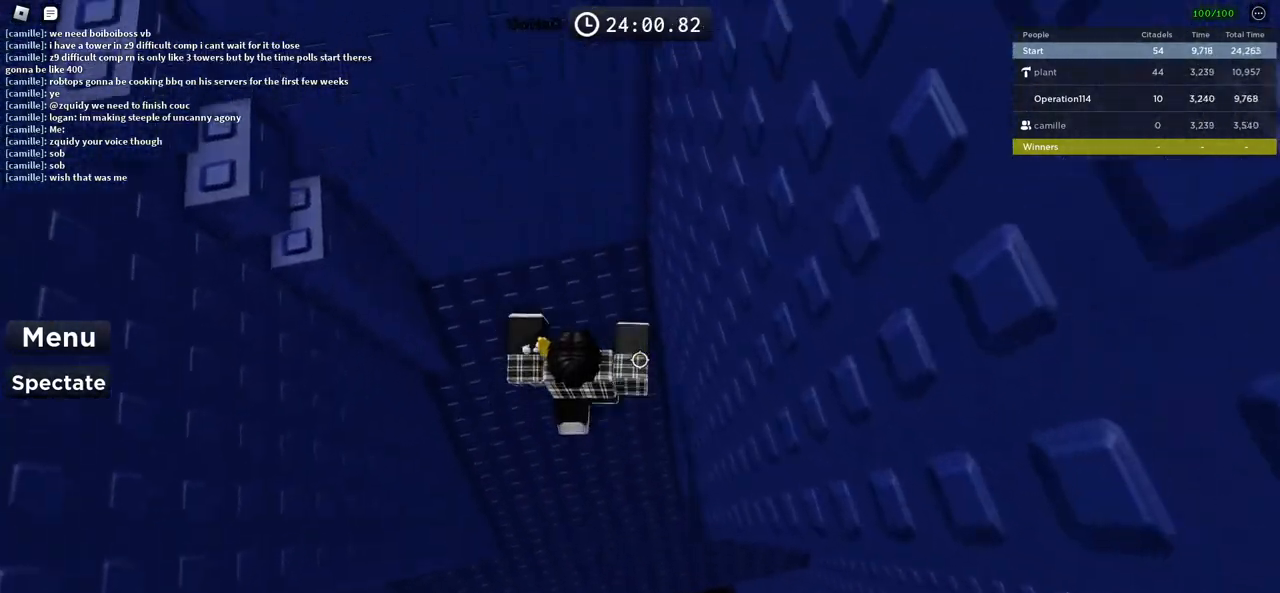
{"keys": ["space"], "events": [[100, "d", "down"], [366, "d", "up"], [400, "w", "up"], [483, "space", "down"]]}
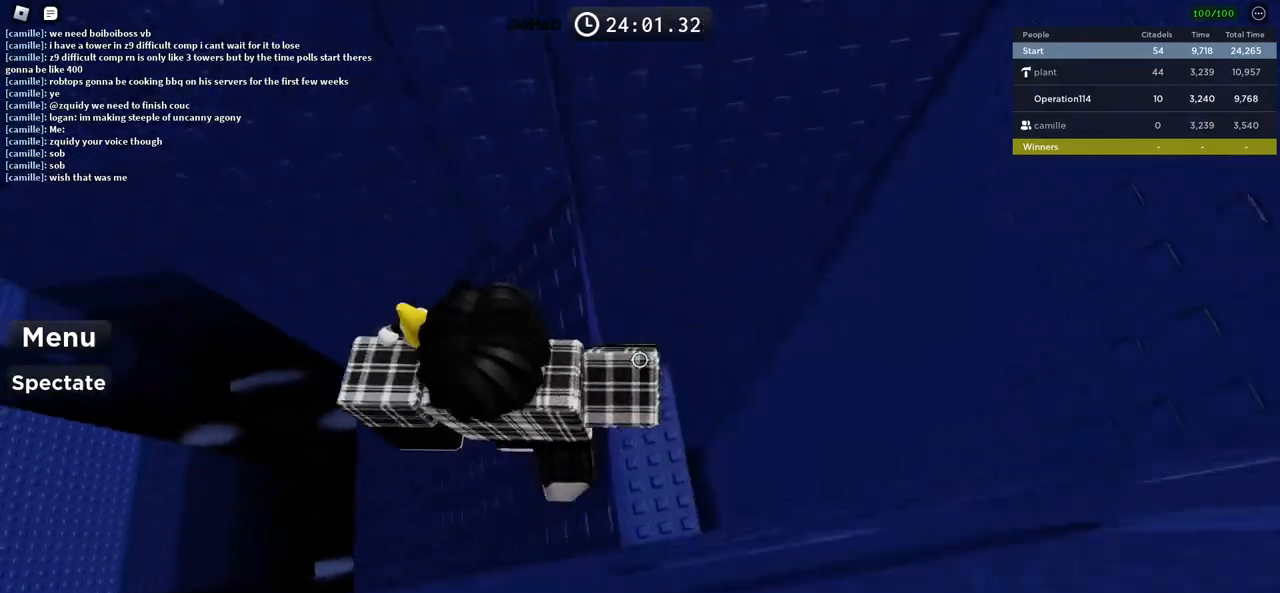
{"keys": ["d", "w"], "events": [[66, "w", "down"], [116, "space", "up"], [233, "d", "down"]]}
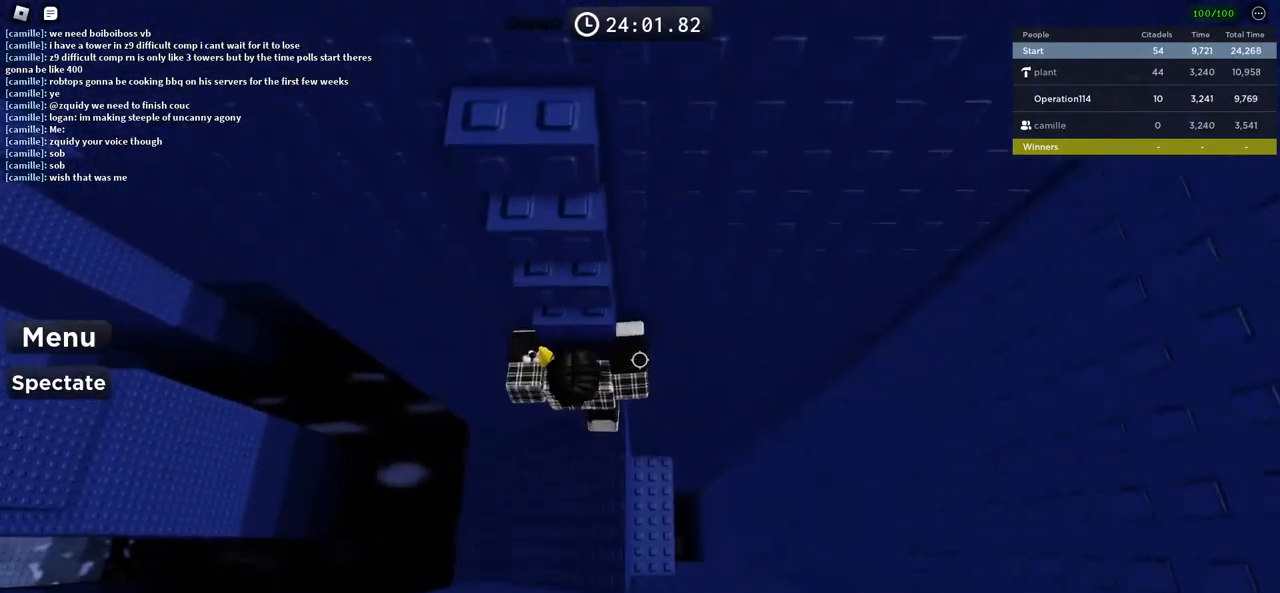
{"keys": ["w"], "events": [[33, "d", "up"], [216, "shift", "down"], [383, "shift", "up"]]}
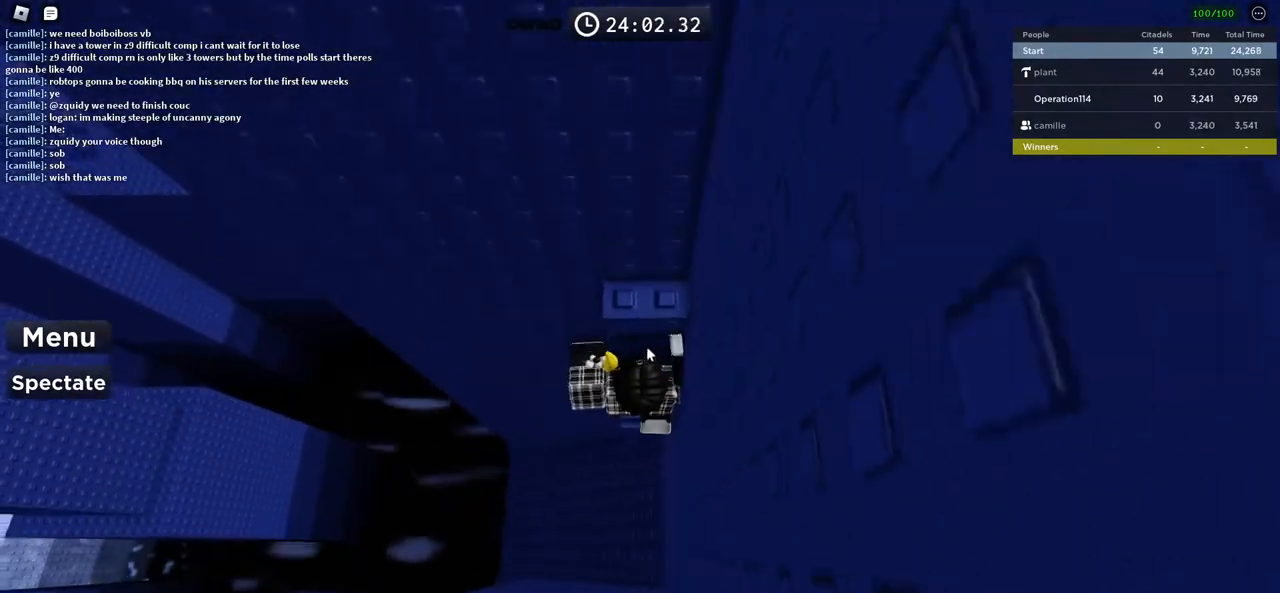
{"keys": ["w"], "events": []}
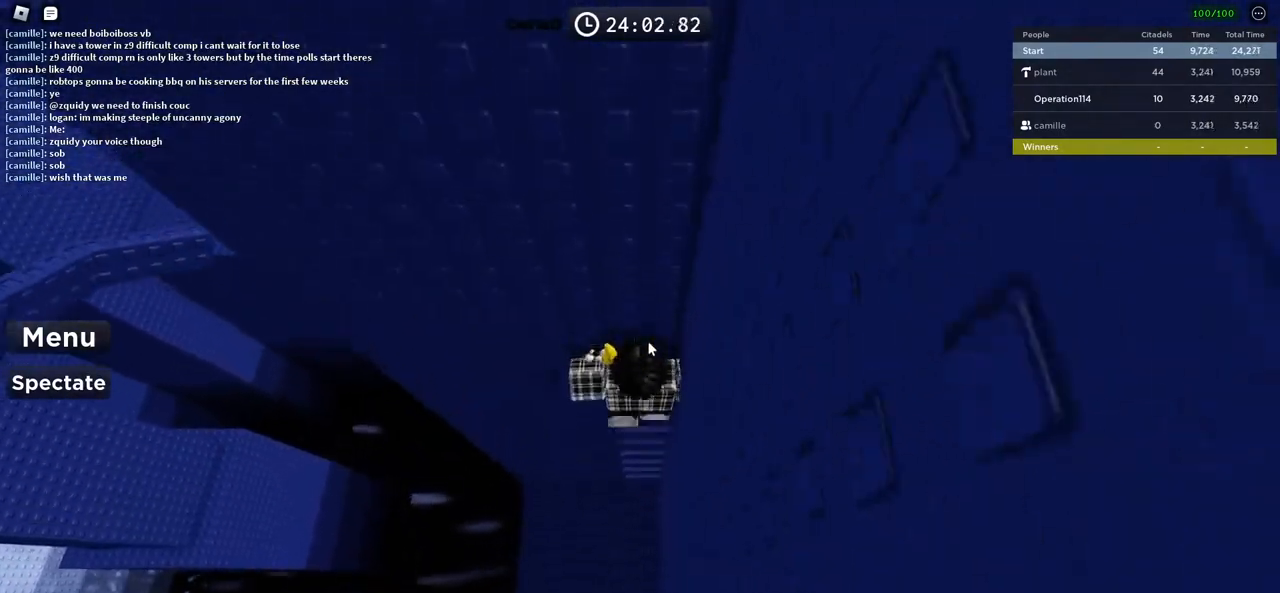
{"keys": [], "events": [[350, "w", "up"], [383, "shift", "down"], [500, "shift", "up"]]}
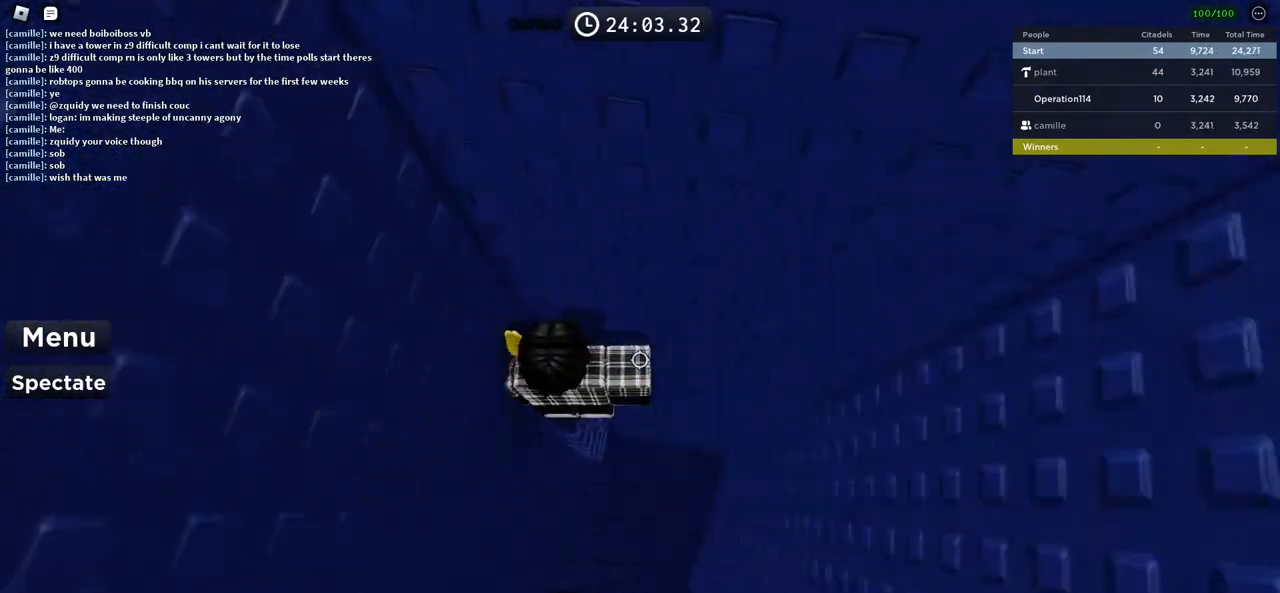
{"keys": ["d", "space"], "events": [[283, "d", "down"], [383, "space", "down"]]}
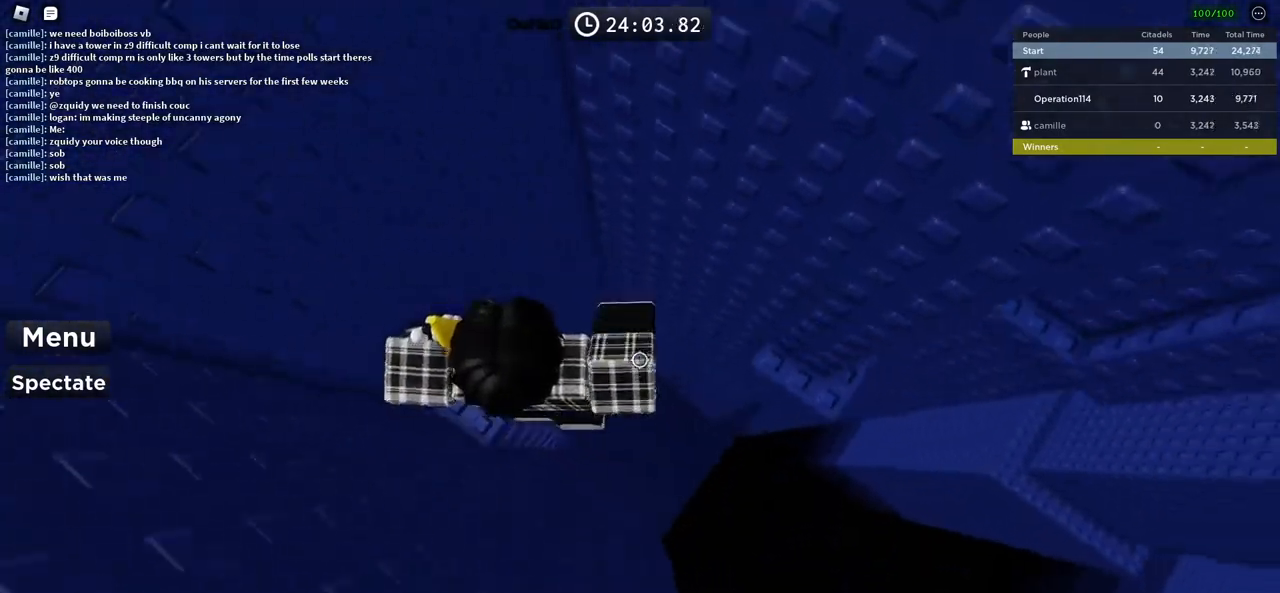
{"keys": [], "events": [[50, "space", "up"], [250, "w", "down"], [433, "d", "up"], [450, "w", "up"]]}
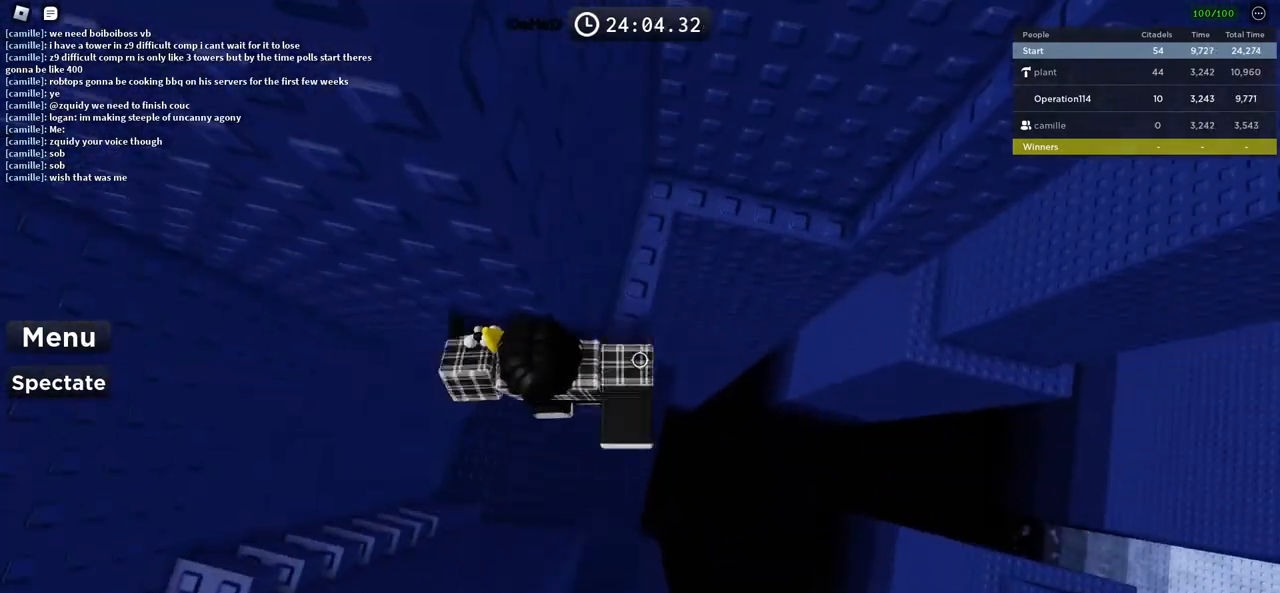
{"keys": ["w"], "events": [[16, "d", "down"], [100, "space", "down"], [166, "w", "down"], [200, "d", "up"], [233, "space", "up"]]}
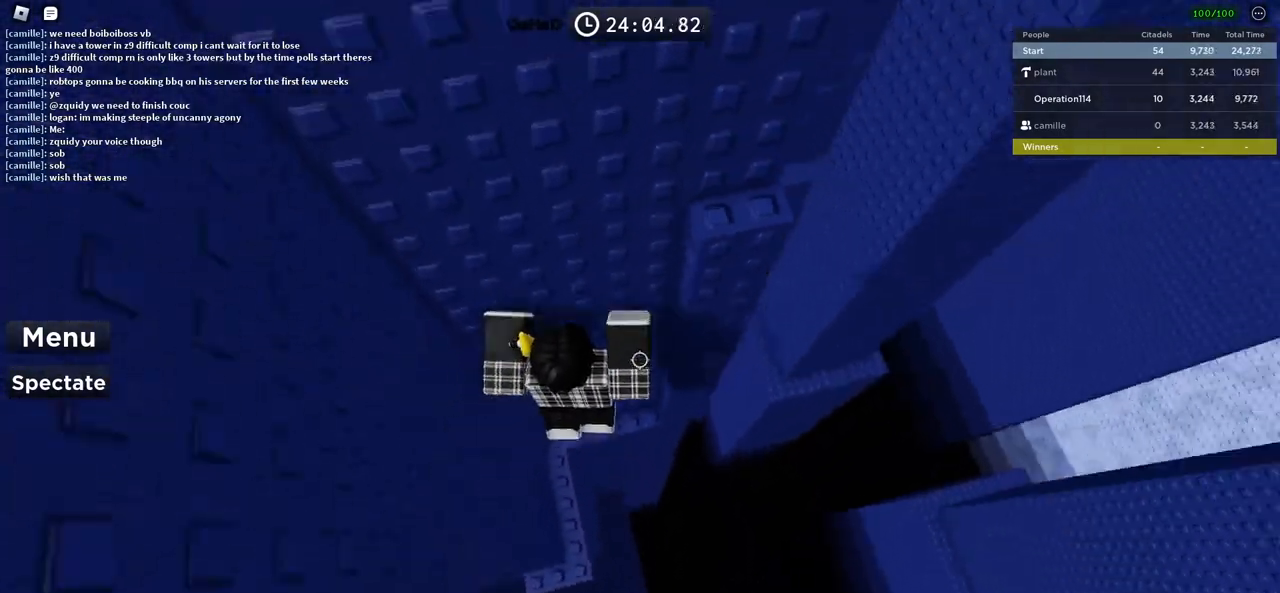
{"keys": ["d", "space"], "events": [[383, "d", "down"], [416, "w", "up"], [483, "space", "down"]]}
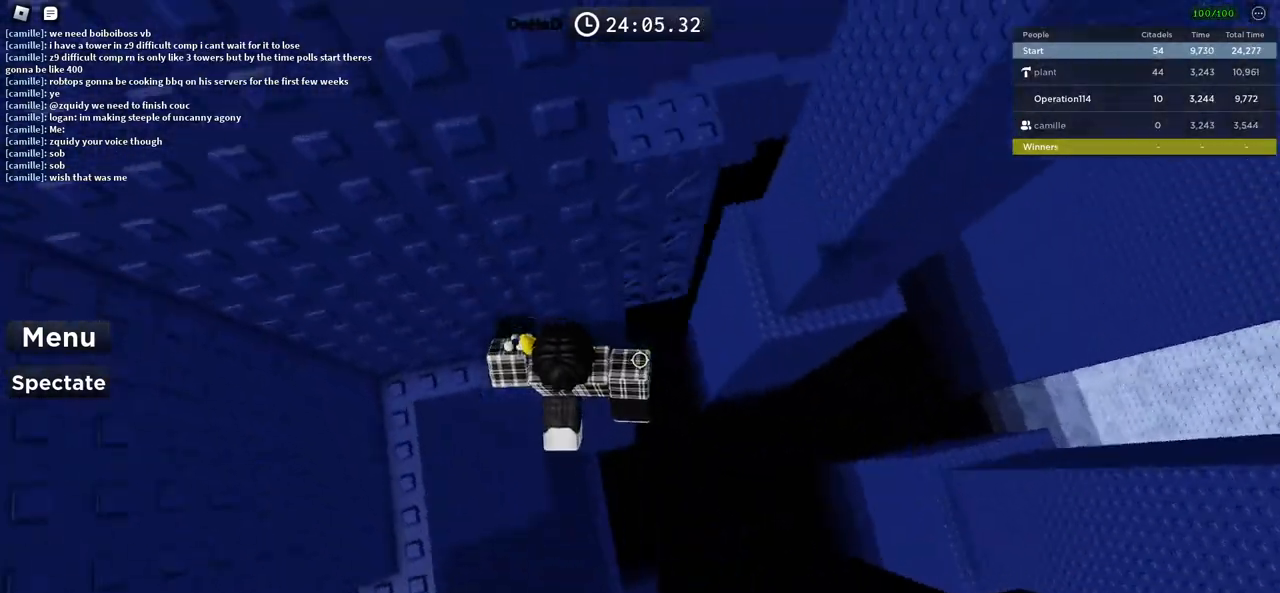
{"keys": ["w"], "events": [[100, "w", "down"], [116, "space", "up"], [233, "d", "up"]]}
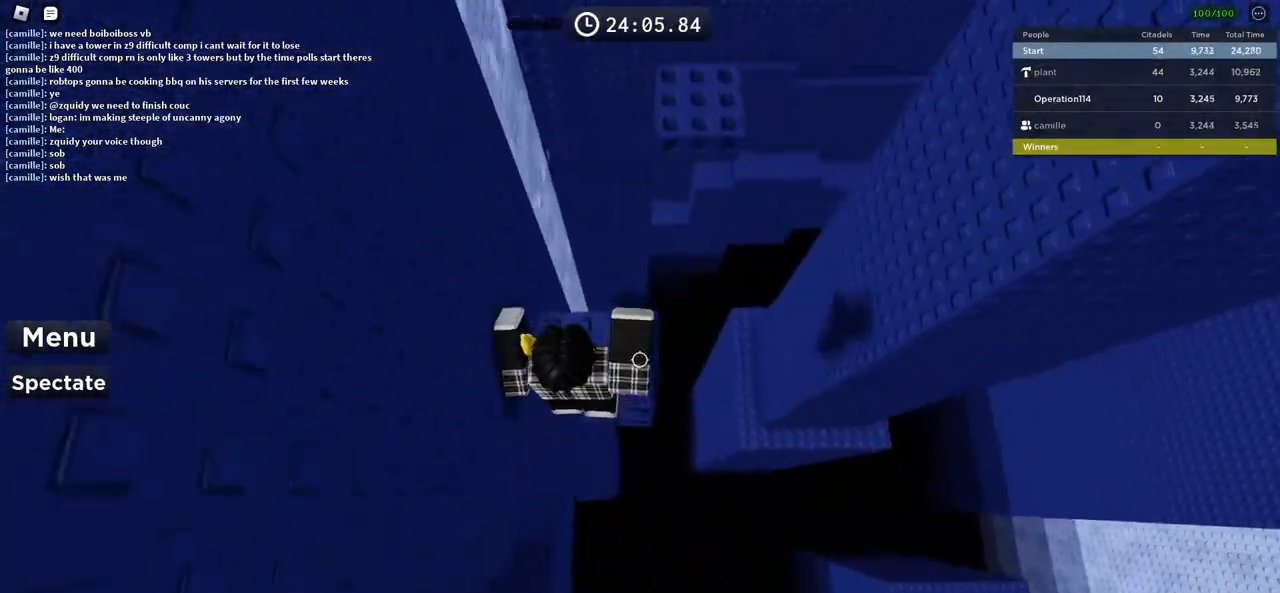
{"keys": ["d"], "events": [[100, "w", "up"], [300, "d", "down"], [400, "d", "up"], [483, "d", "down"]]}
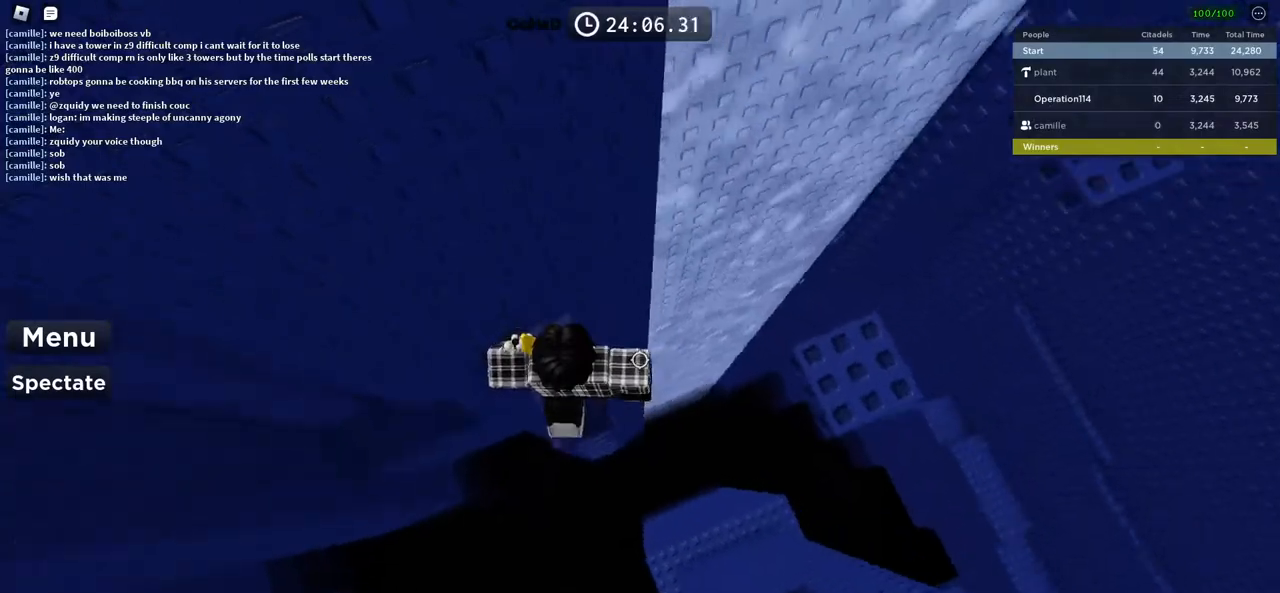
{"keys": ["d"], "events": [[100, "space", "down"], [283, "space", "up"], [383, "d", "up"], [483, "d", "down"]]}
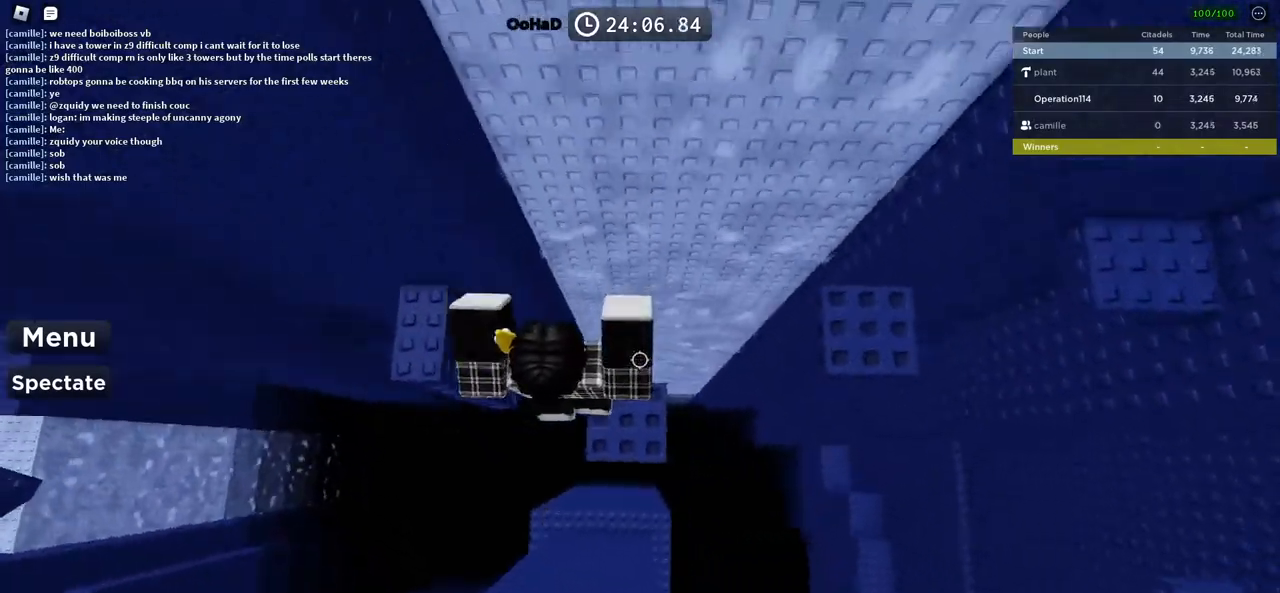
{"keys": ["d"], "events": [[133, "space", "down"], [333, "space", "up"]]}
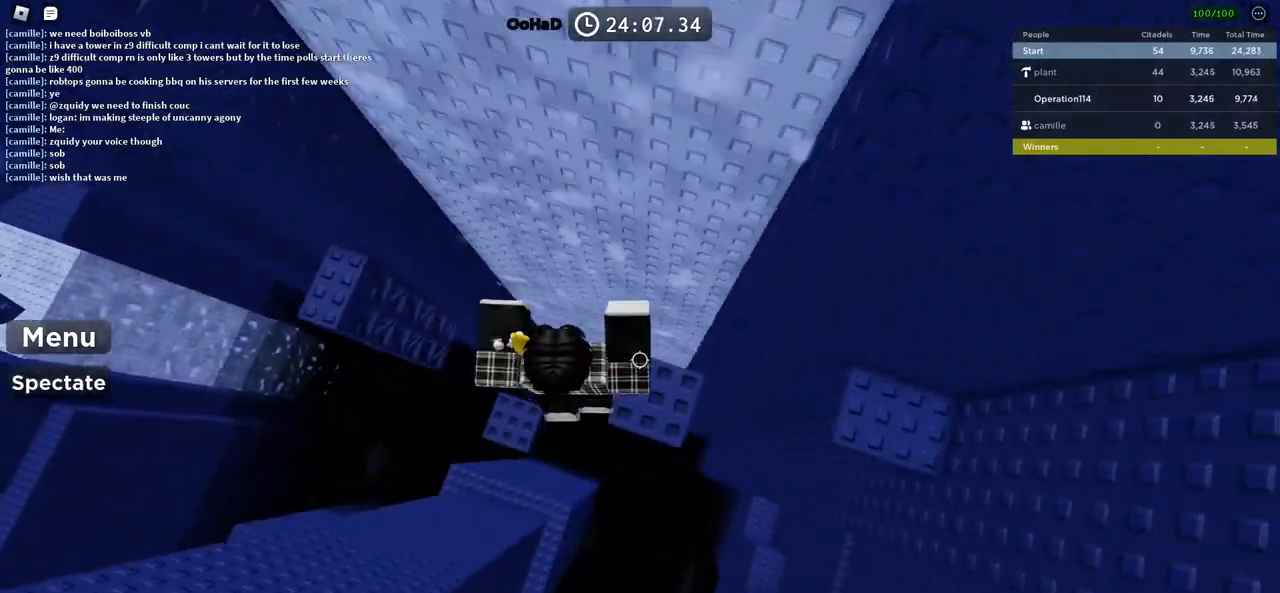
{"keys": ["d", "w"], "events": [[150, "space", "down"], [300, "space", "up"], [450, "w", "down"]]}
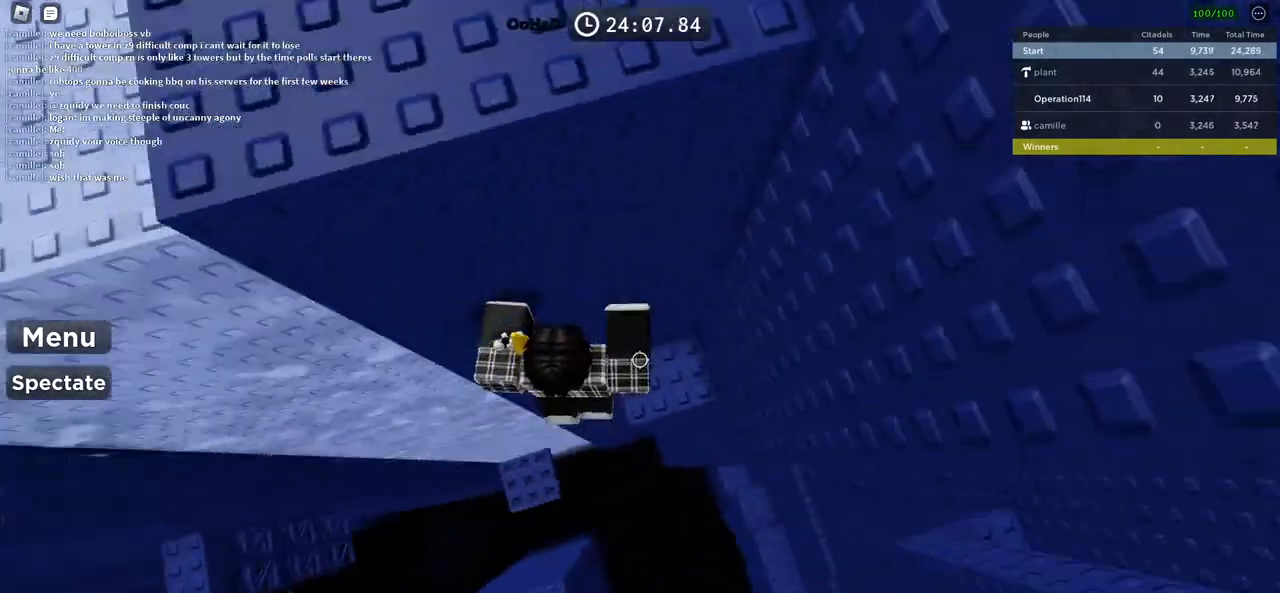
{"keys": ["d", "space"], "events": [[150, "d", "up"], [166, "w", "up"], [283, "d", "down"], [400, "space", "down"]]}
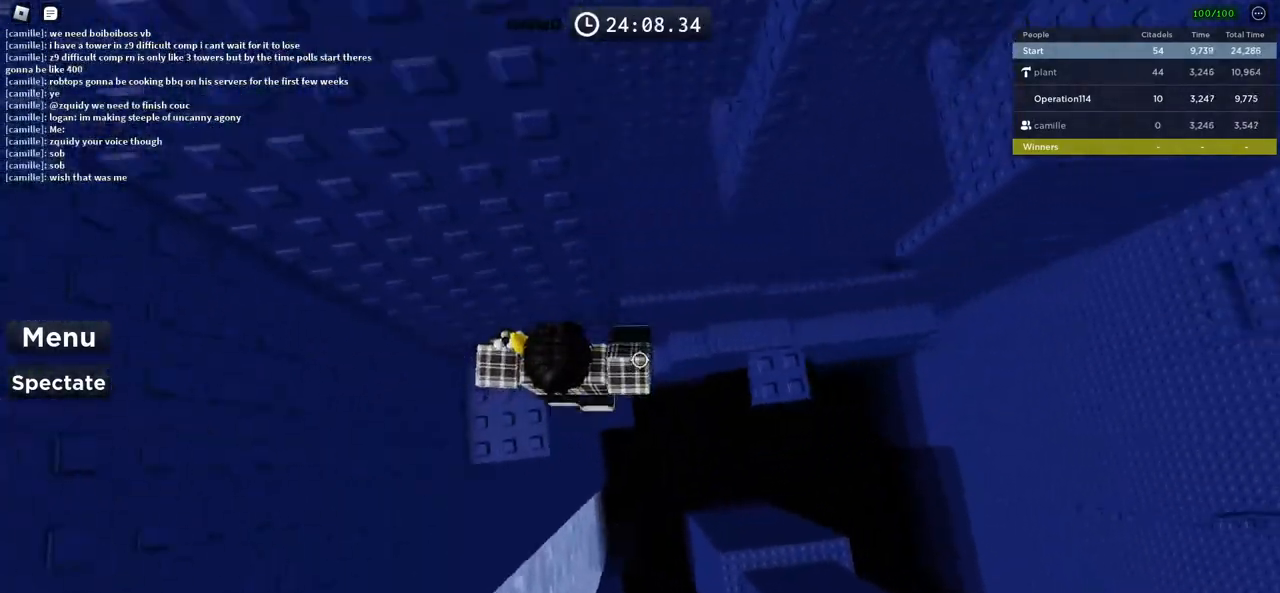
{"keys": [], "events": [[66, "space", "up"], [366, "d", "up"]]}
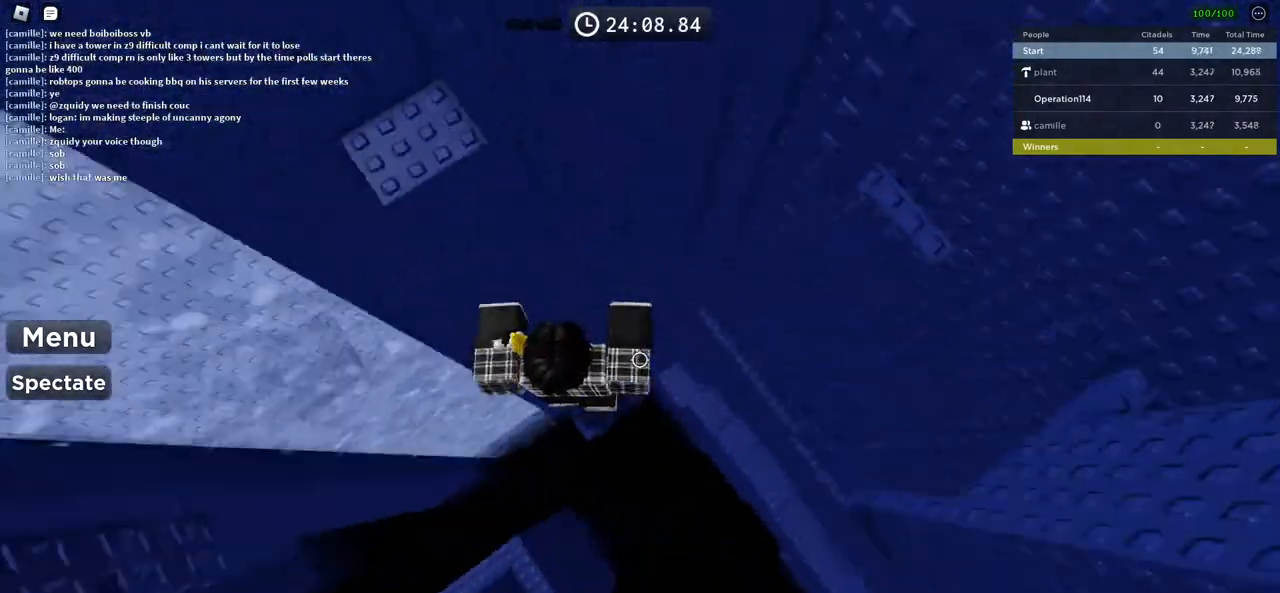
{"keys": ["d"], "events": [[50, "d", "down"], [216, "space", "down"], [400, "space", "up"]]}
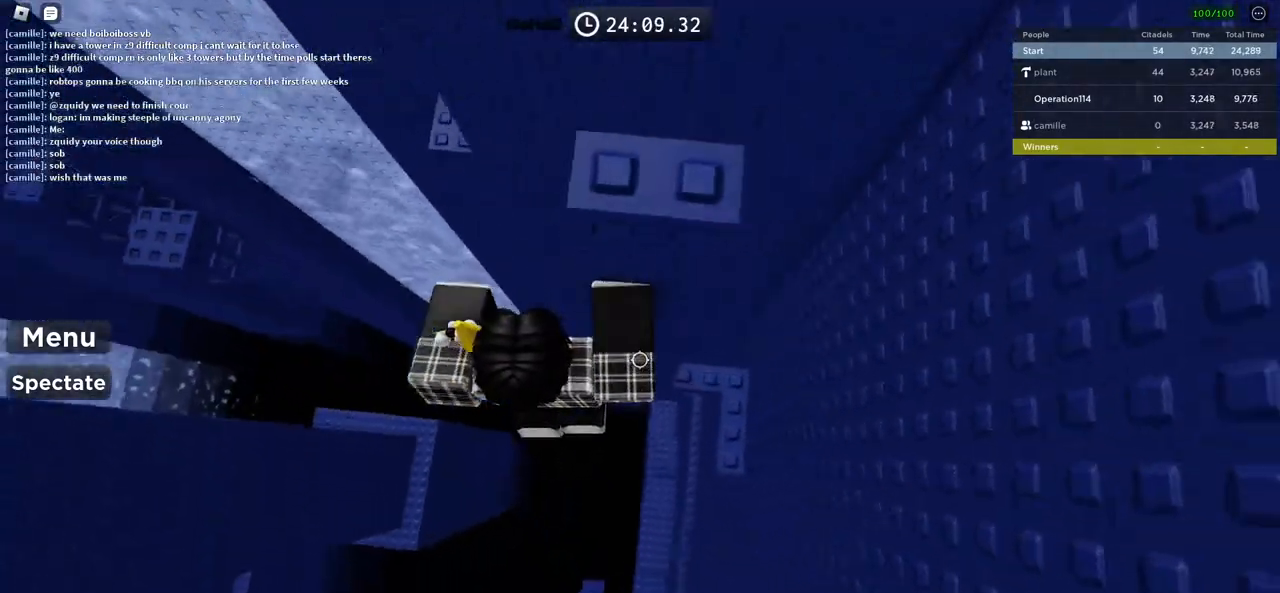
{"keys": [], "events": [[283, "d", "up"]]}
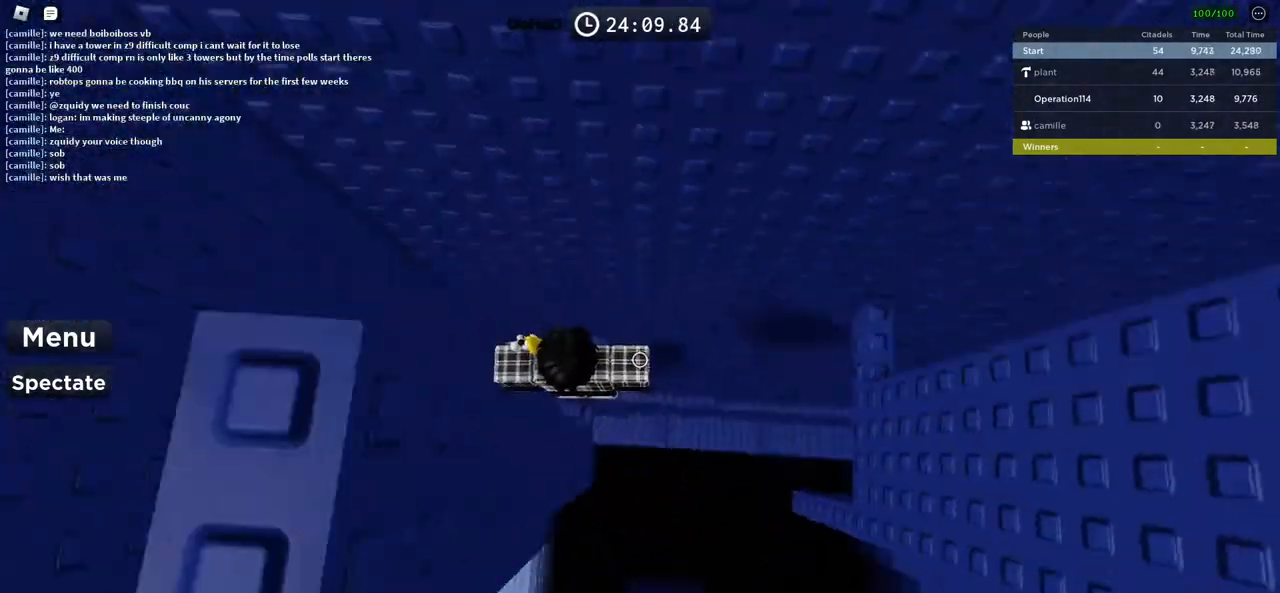
{"keys": [], "events": [[33, "space", "down"], [166, "space", "up"], [333, "w", "down"], [433, "w", "up"]]}
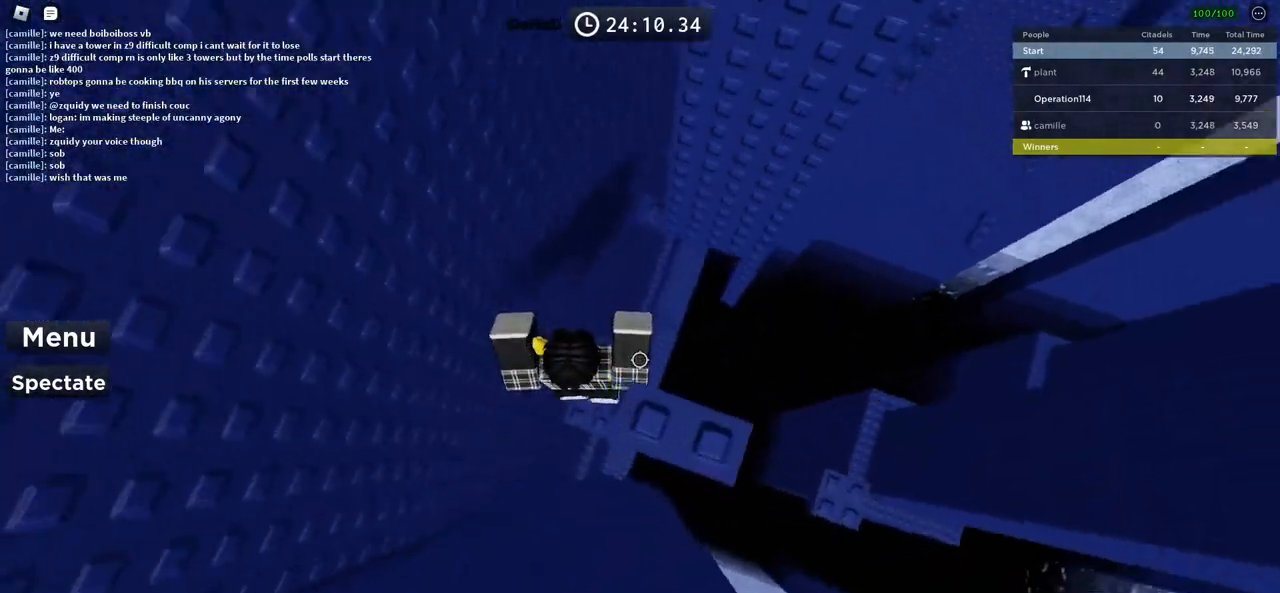
{"keys": ["a"], "events": [[250, "a", "down"], [333, "space", "down"], [500, "space", "up"]]}
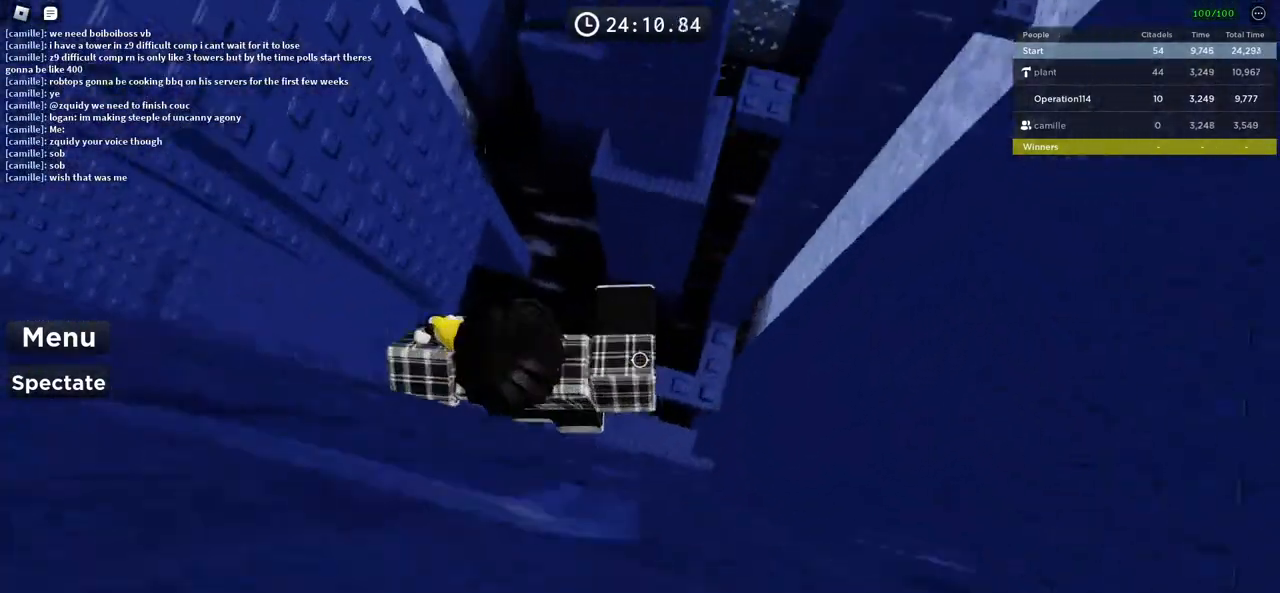
{"keys": [], "events": [[200, "w", "down"], [400, "a", "up"], [400, "w", "up"]]}
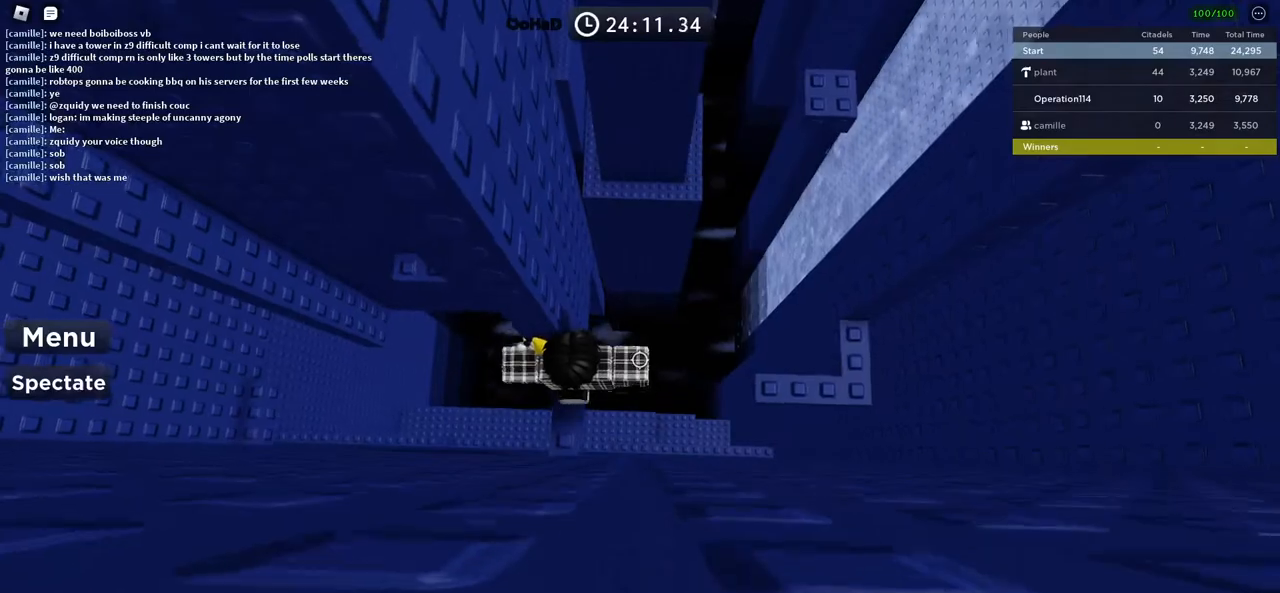
{"keys": ["a"], "events": [[216, "a", "down"], [316, "space", "down"], [483, "space", "up"]]}
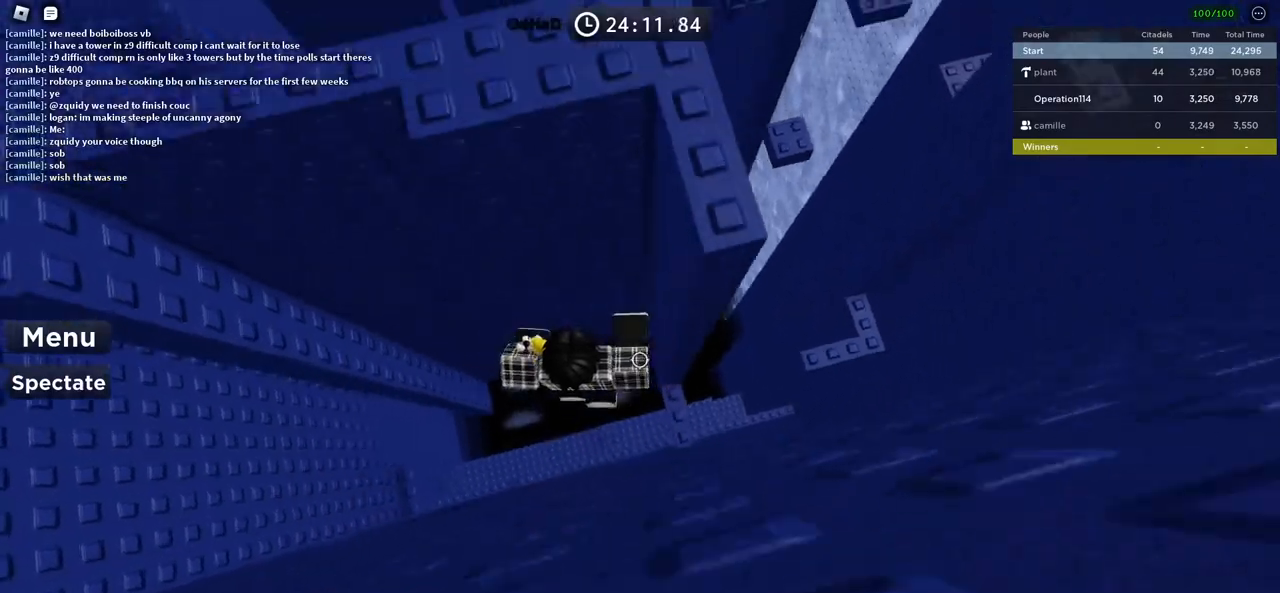
{"keys": [], "events": [[50, "w", "down"], [233, "a", "up"], [483, "w", "up"]]}
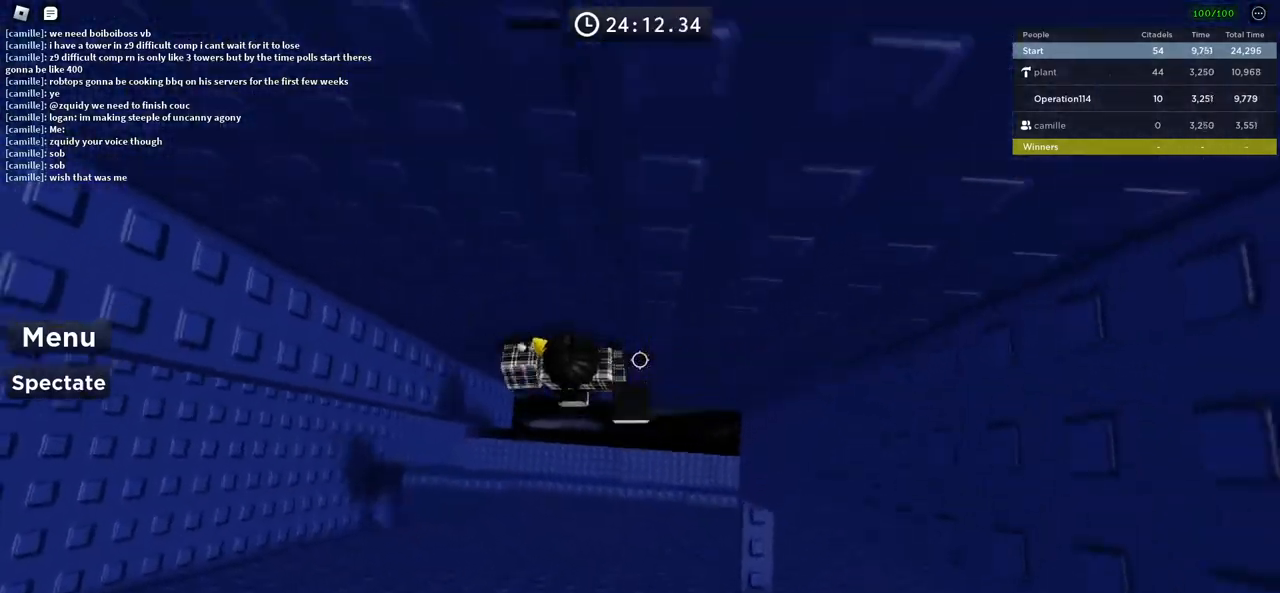
{"keys": ["a"], "events": [[116, "a", "down"], [216, "space", "down"], [366, "space", "up"]]}
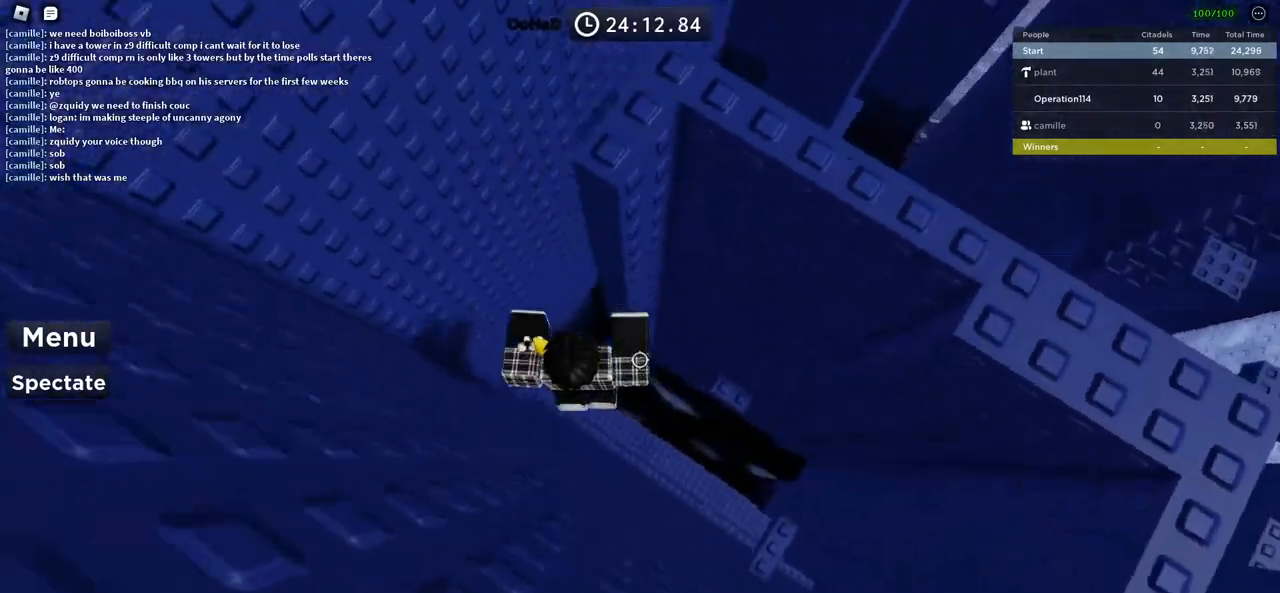
{"keys": [], "events": [[16, "w", "down"], [233, "a", "up"], [450, "w", "up"]]}